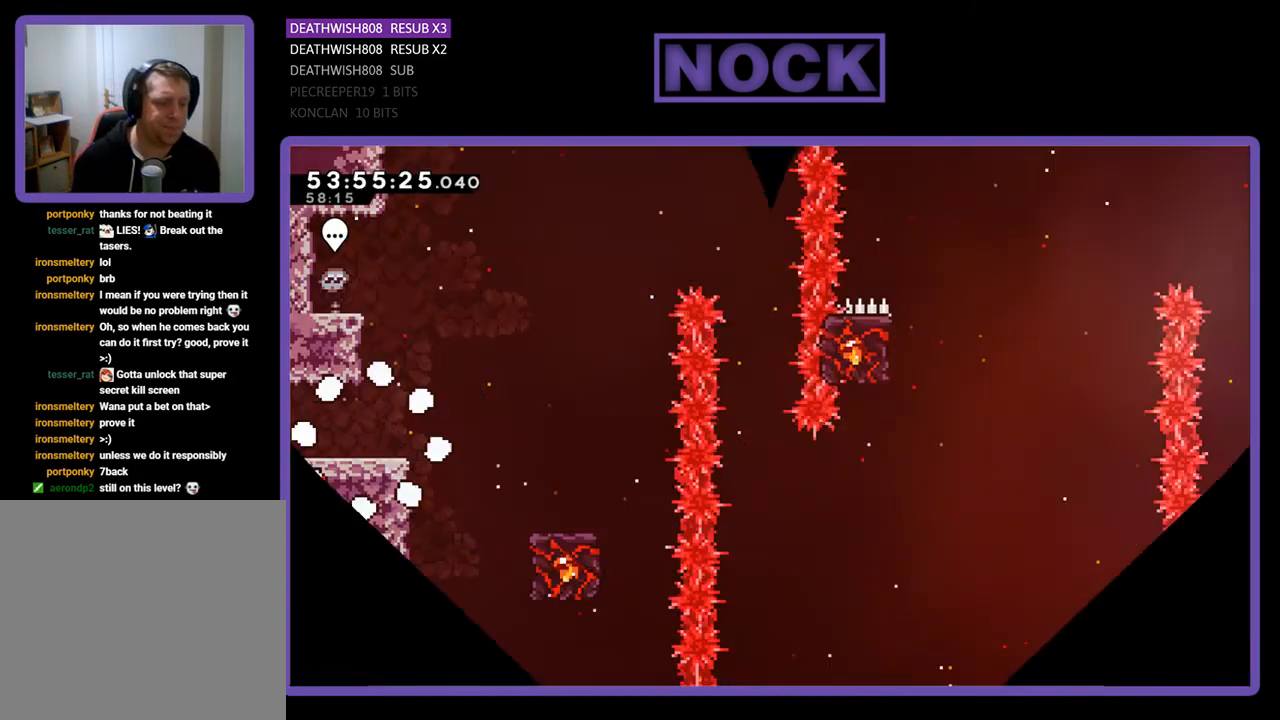
Gameplay with a controller (PlayStation layout); each line is a JSON object with the inputs held at the frame after it. "events" lists button and stick changes between this image and that frame as [ms after this image, input, new state], when the widget could be followed in between. Not read: left_stick.
{"buttons": ["R2", "DPAD_RIGHT"], "right_stick": "center", "events": []}
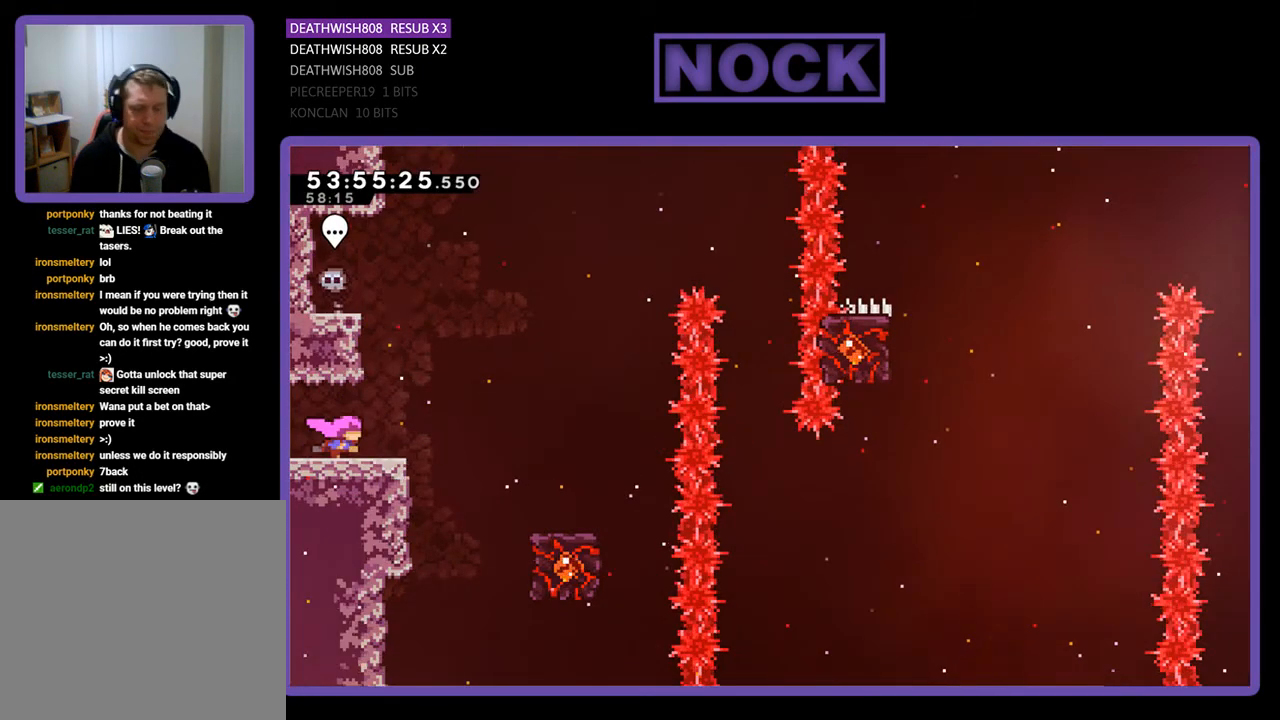
{"buttons": ["R2", "DPAD_RIGHT"], "right_stick": "center", "events": [[100, "CROSS", "down"], [367, "CROSS", "up"]]}
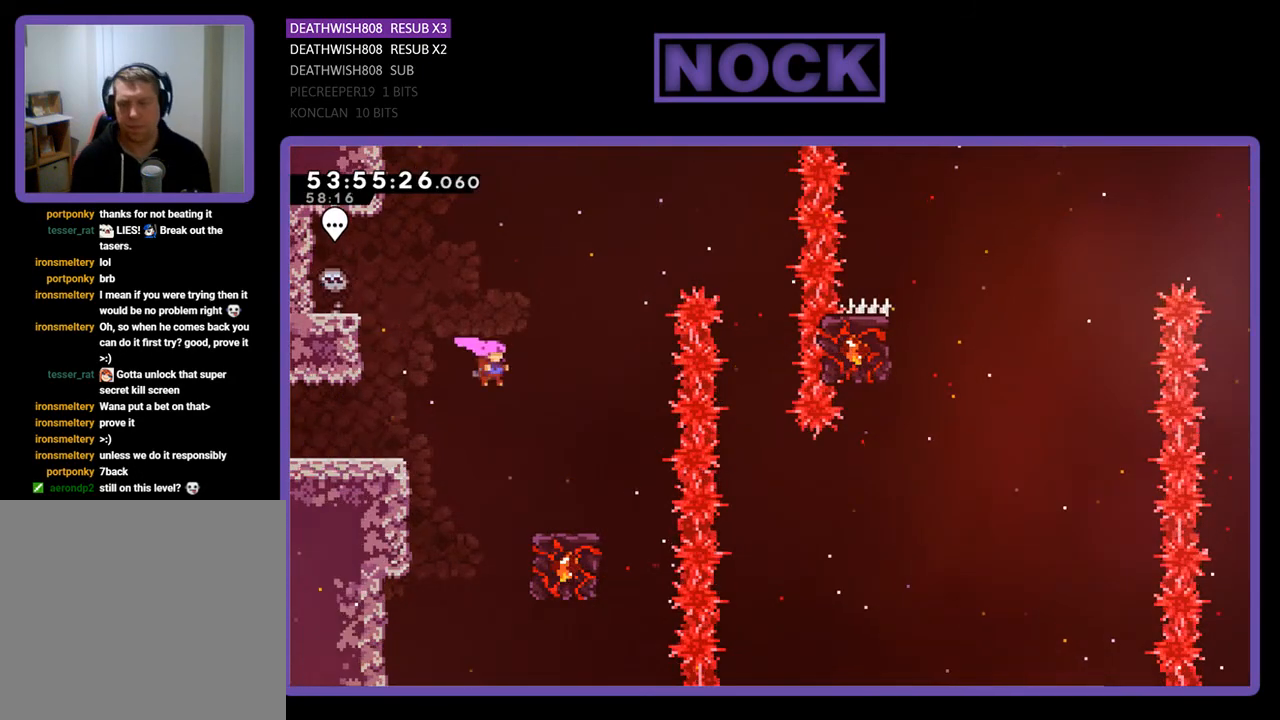
{"buttons": ["R2"], "right_stick": "center", "events": [[333, "DPAD_RIGHT", "up"]]}
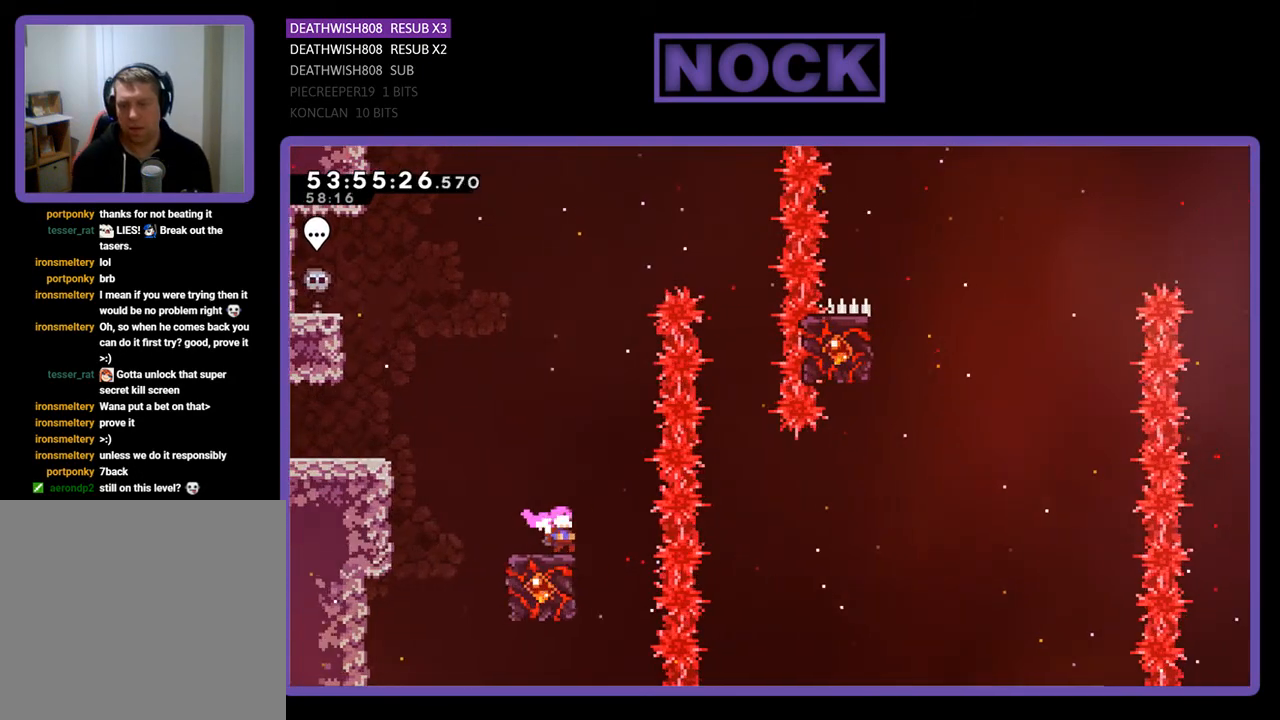
{"buttons": ["CROSS", "R2", "DPAD_RIGHT"], "right_stick": "center", "events": [[333, "CROSS", "down"], [400, "DPAD_RIGHT", "down"]]}
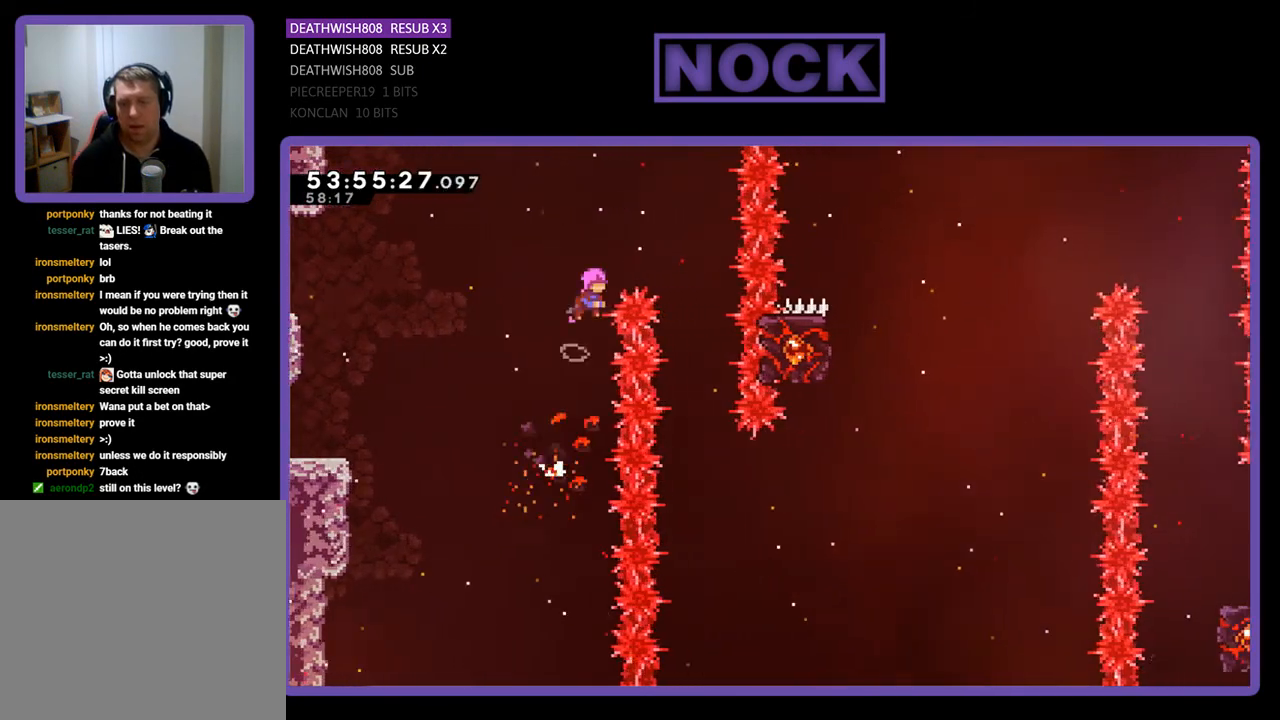
{"buttons": ["R2"], "right_stick": "center", "events": [[400, "CROSS", "up"], [400, "DPAD_RIGHT", "up"]]}
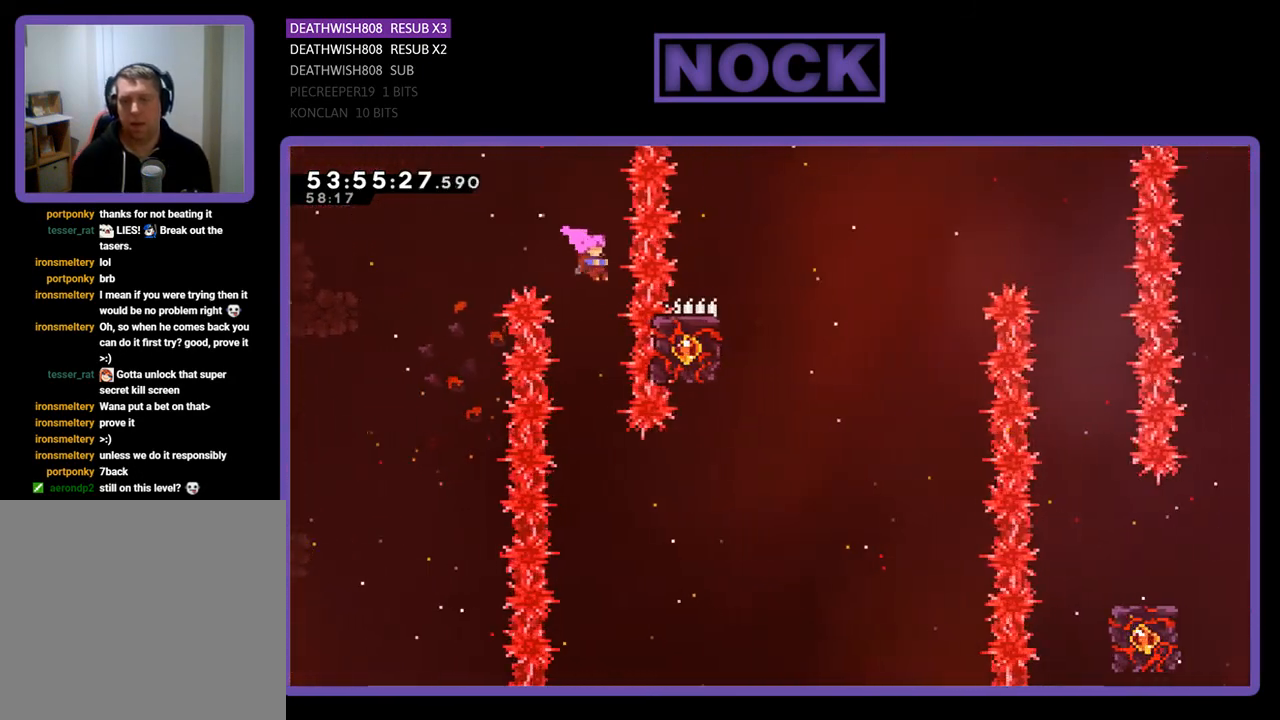
{"buttons": ["CIRCLE", "R2", "DPAD_RIGHT"], "right_stick": "center", "events": [[300, "DPAD_RIGHT", "down"], [467, "CIRCLE", "down"]]}
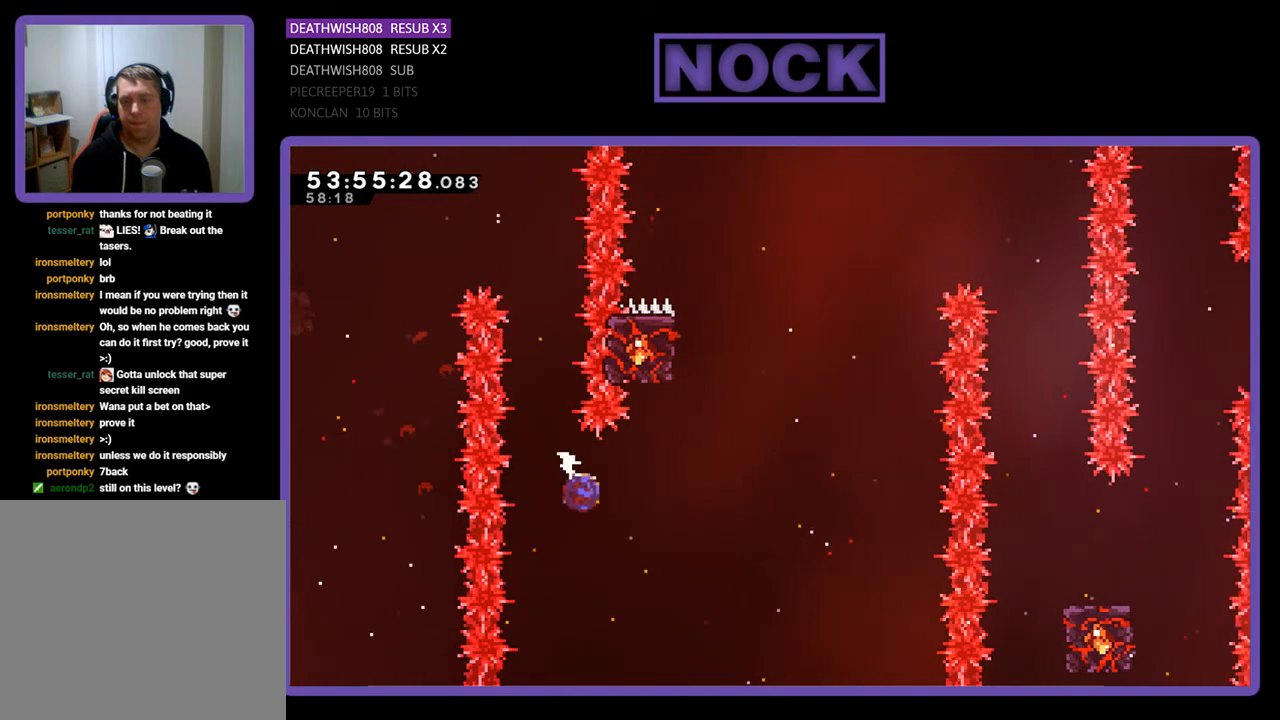
{"buttons": ["CIRCLE", "R2", "DPAD_UP", "DPAD_LEFT"], "right_stick": "center", "events": [[167, "CIRCLE", "up"], [167, "DPAD_UP", "down"], [233, "CIRCLE", "down"], [233, "DPAD_RIGHT", "up"], [467, "DPAD_LEFT", "down"]]}
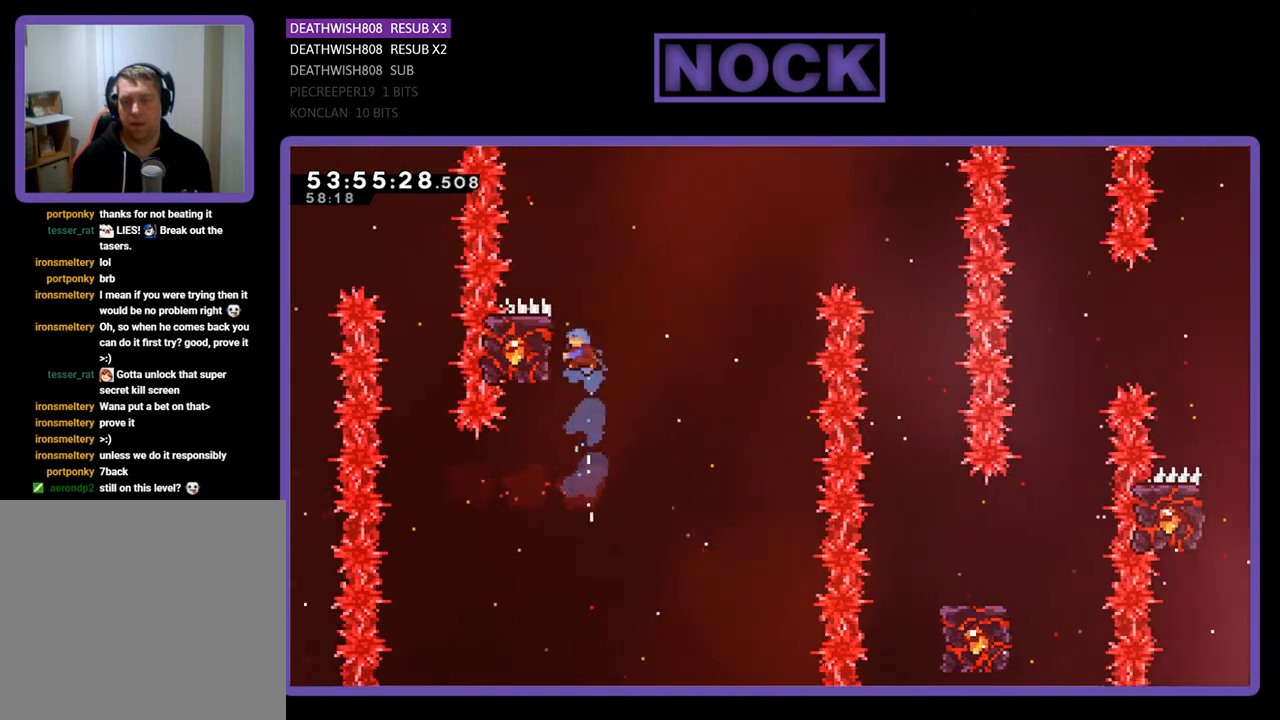
{"buttons": ["R2", "DPAD_RIGHT"], "right_stick": "center", "events": [[67, "CIRCLE", "up"], [233, "DPAD_LEFT", "up"], [267, "DPAD_UP", "up"], [500, "DPAD_RIGHT", "down"]]}
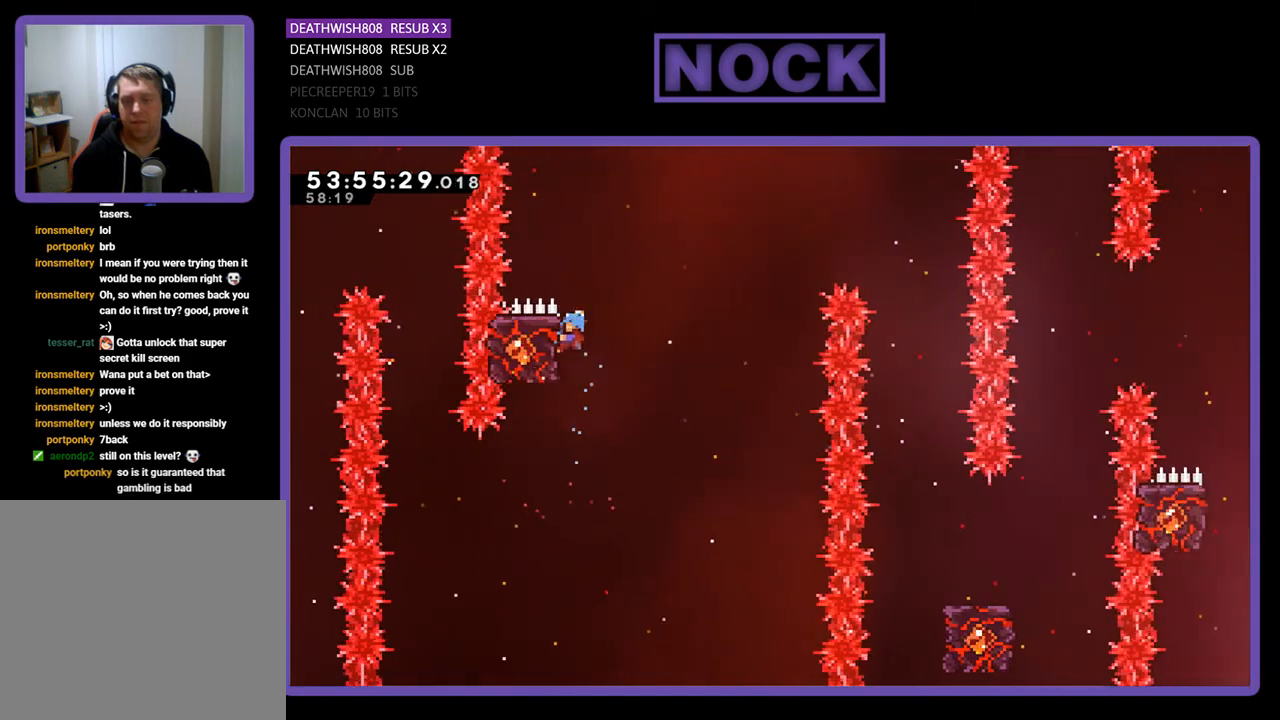
{"buttons": ["R2"], "right_stick": "center", "events": [[100, "CROSS", "down"], [167, "DPAD_UP", "down"], [400, "CROSS", "up"], [500, "DPAD_RIGHT", "up"], [500, "DPAD_UP", "up"]]}
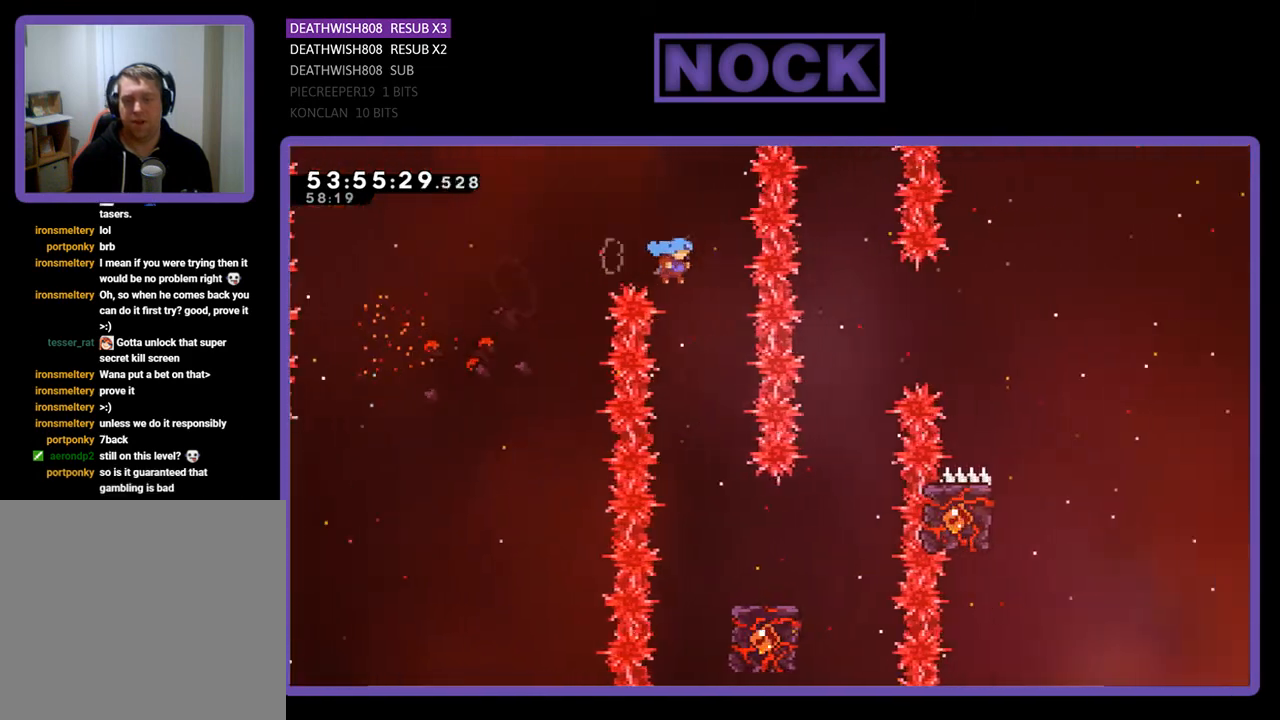
{"buttons": ["R2"], "right_stick": "center", "events": []}
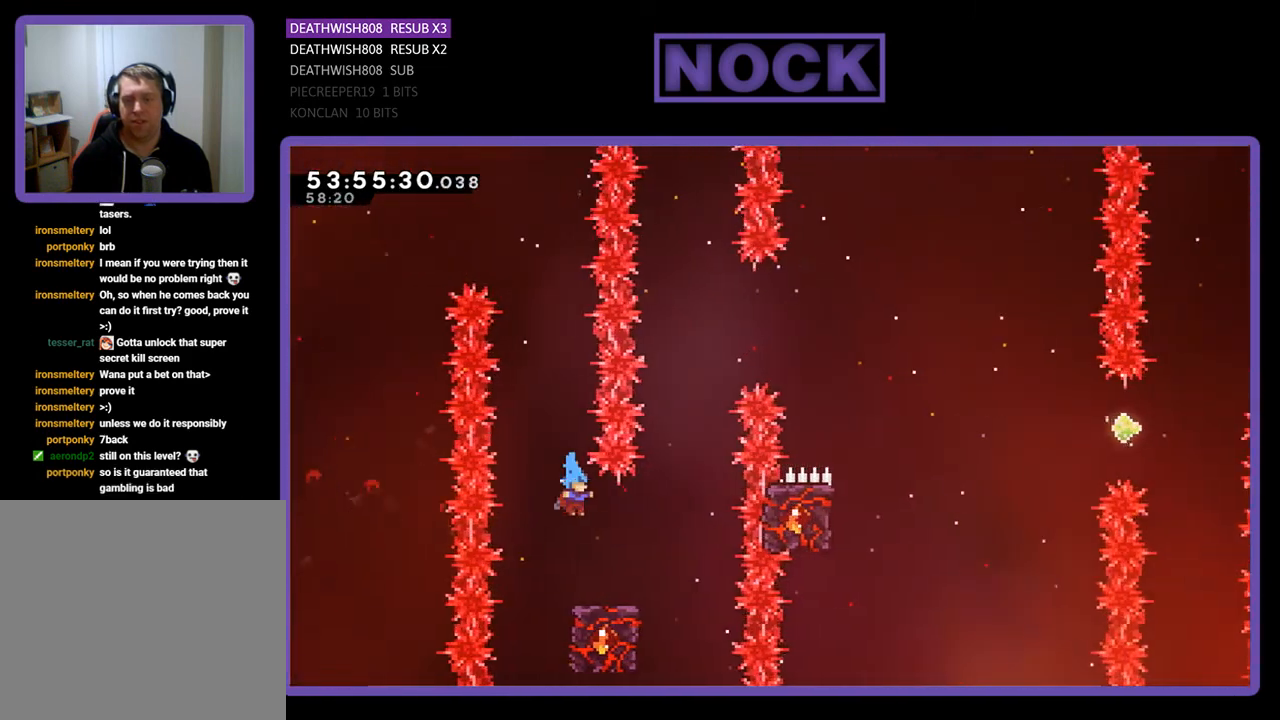
{"buttons": ["R2"], "right_stick": "center", "events": [[33, "DPAD_RIGHT", "down"], [300, "DPAD_RIGHT", "up"]]}
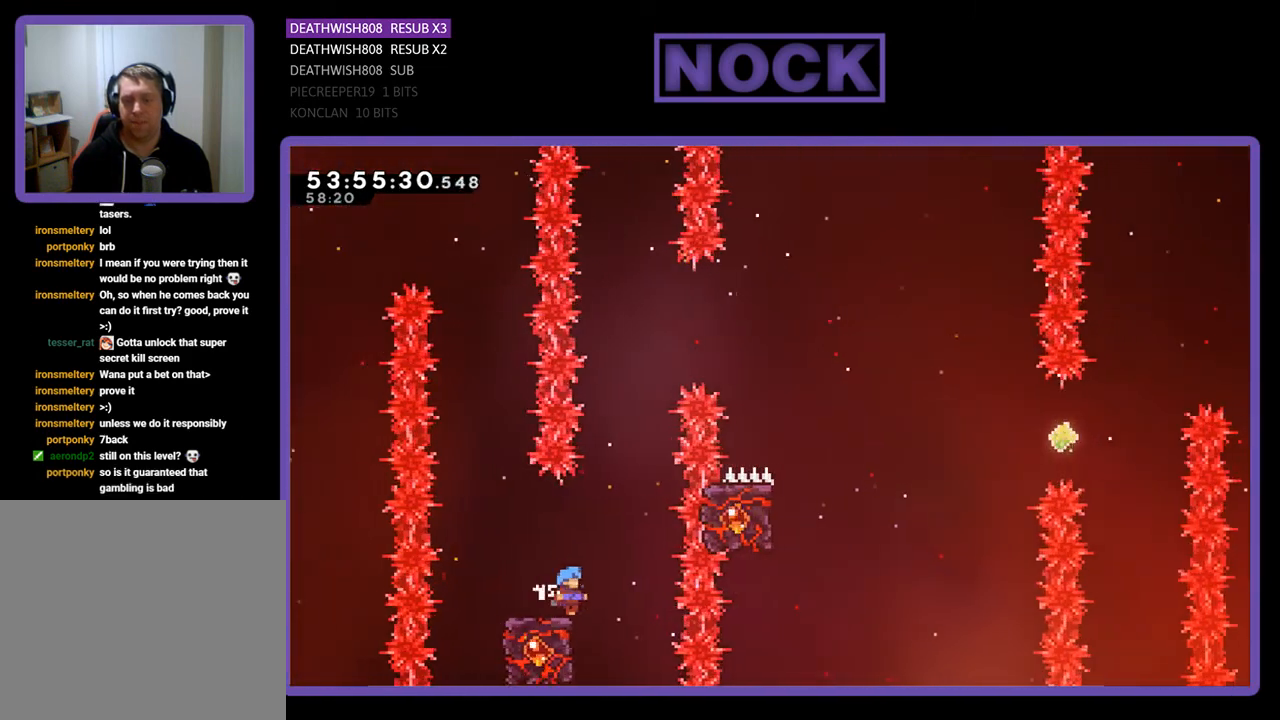
{"buttons": ["CROSS", "R2", "DPAD_UP", "DPAD_RIGHT"], "right_stick": "center", "events": [[167, "CROSS", "down"], [200, "DPAD_RIGHT", "down"], [200, "DPAD_UP", "down"]]}
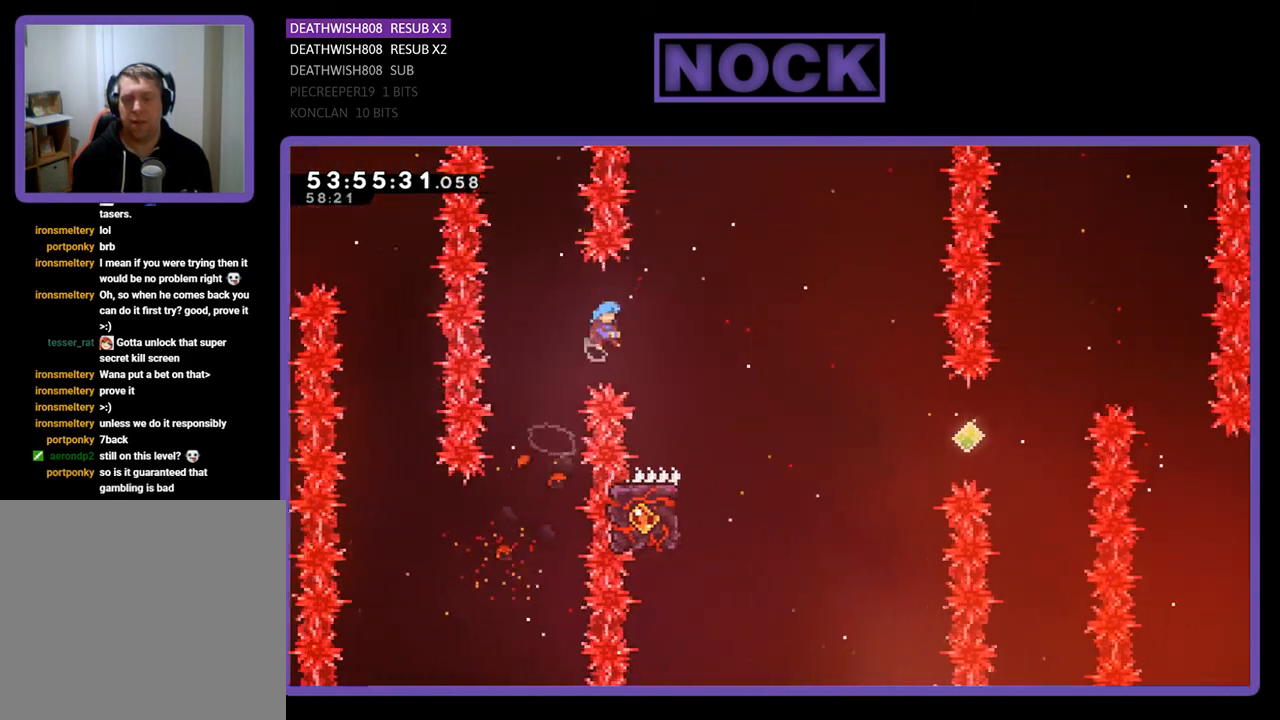
{"buttons": ["R2", "DPAD_RIGHT"], "right_stick": "center", "events": [[133, "DPAD_UP", "up"], [267, "CROSS", "up"], [300, "DPAD_RIGHT", "up"], [400, "DPAD_RIGHT", "down"]]}
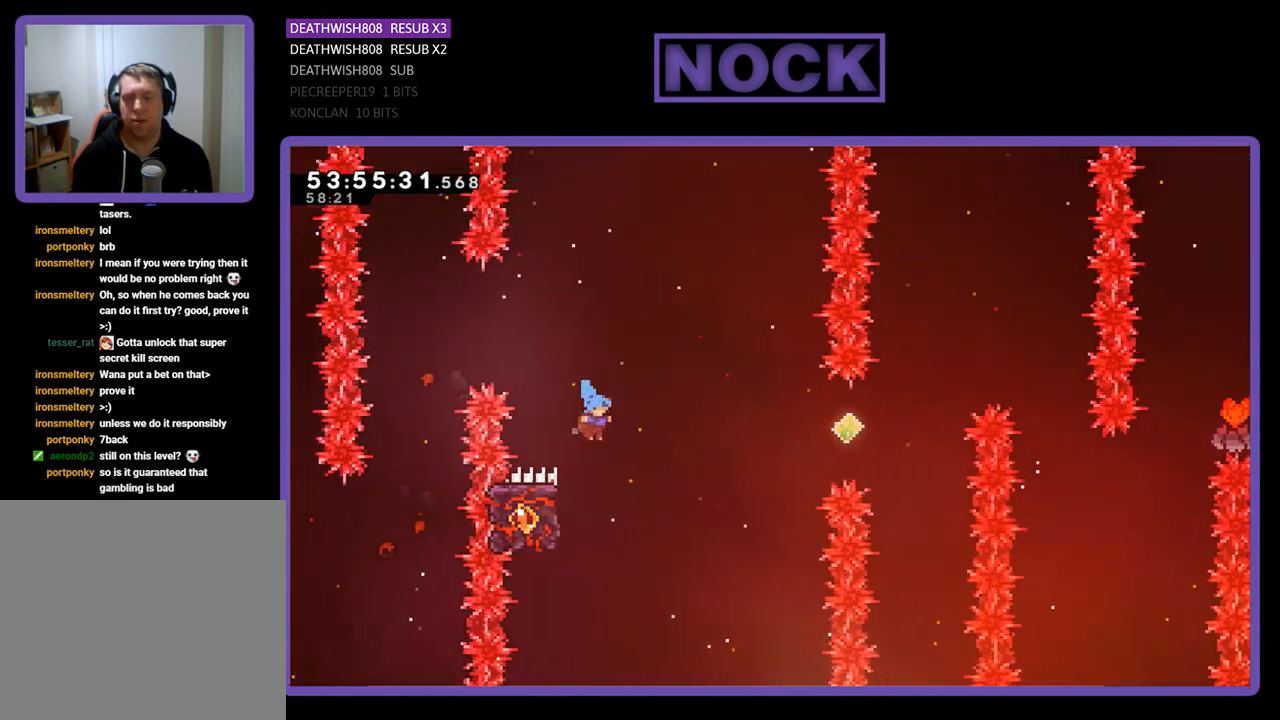
{"buttons": ["R2", "DPAD_UP"], "right_stick": "center", "events": [[33, "DPAD_RIGHT", "up"], [100, "DPAD_LEFT", "down"], [167, "DPAD_UP", "down"], [467, "DPAD_LEFT", "up"]]}
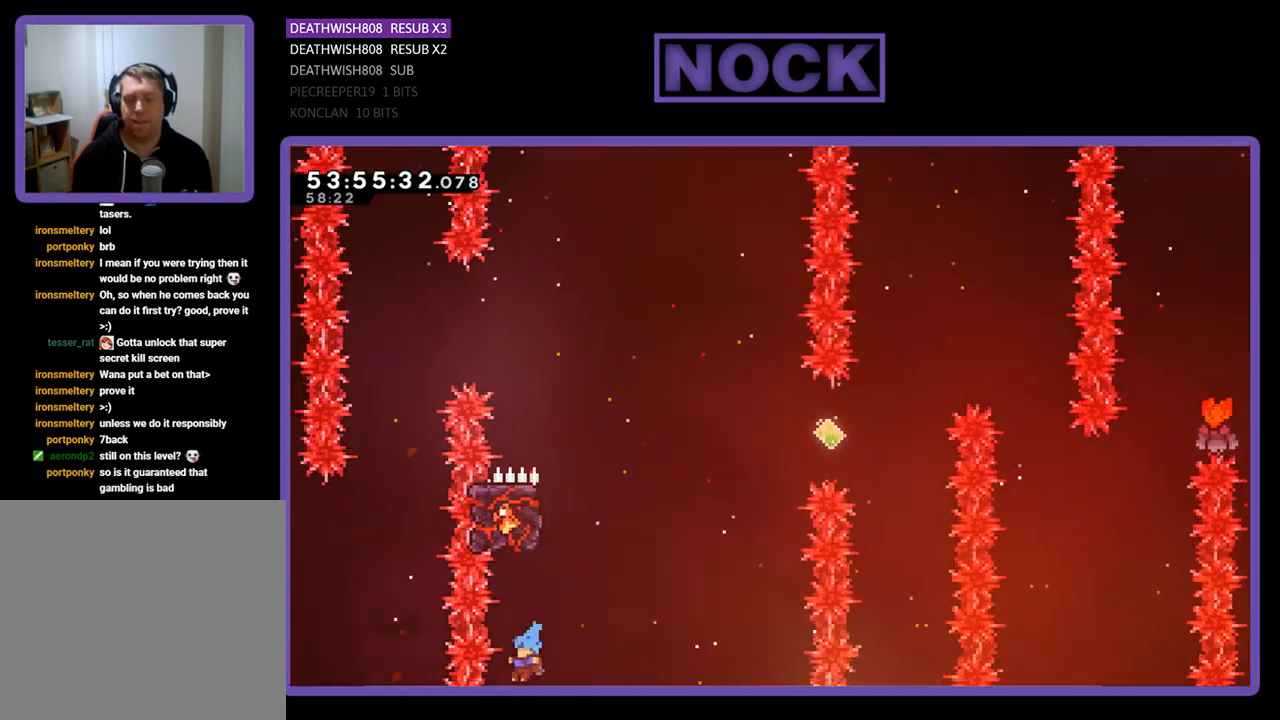
{"buttons": [], "right_stick": "center", "events": [[67, "DPAD_RIGHT", "down"], [167, "DPAD_RIGHT", "up"], [200, "DPAD_UP", "up"], [300, "R2", "up"]]}
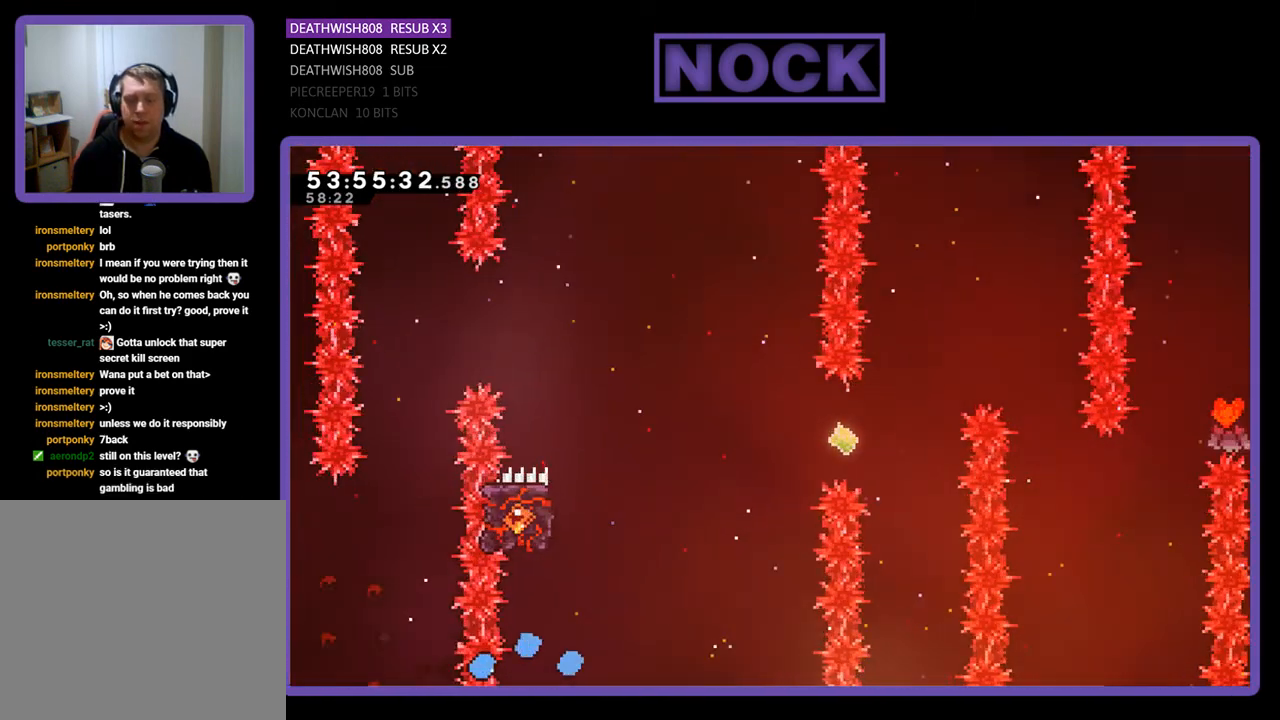
{"buttons": [], "right_stick": "center", "events": []}
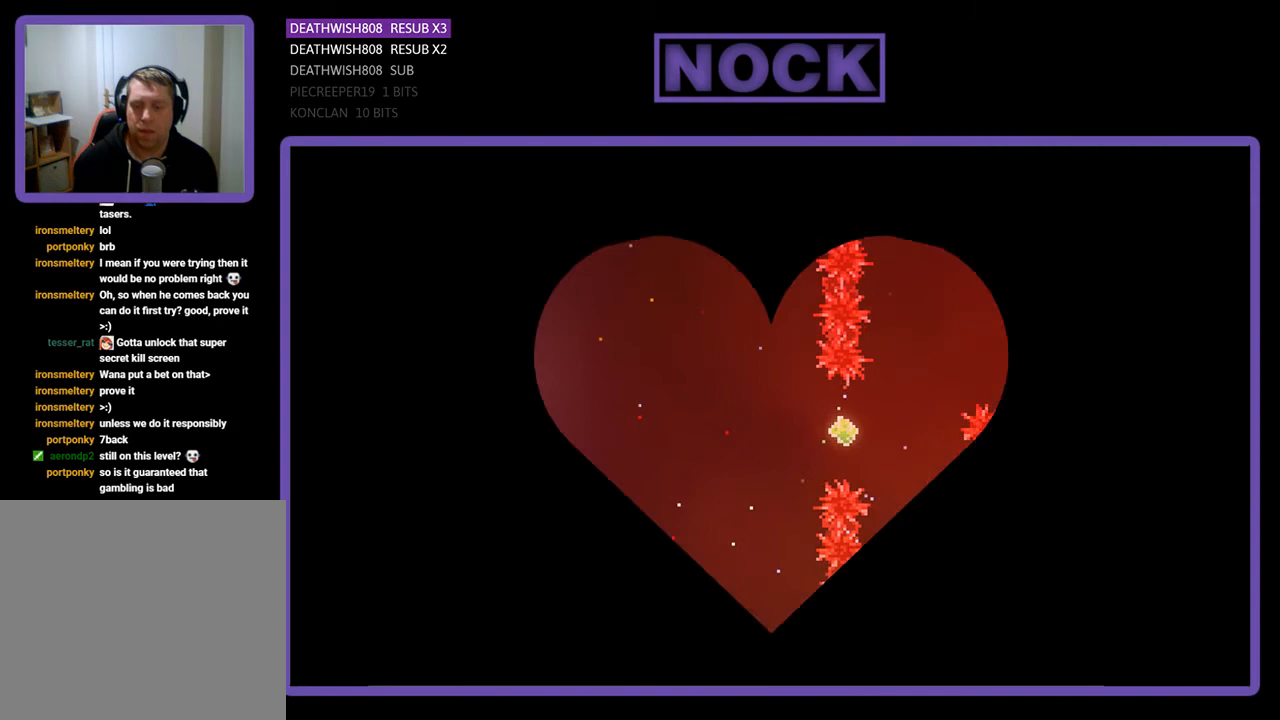
{"buttons": ["R2"], "right_stick": "center", "events": [[133, "R2", "down"]]}
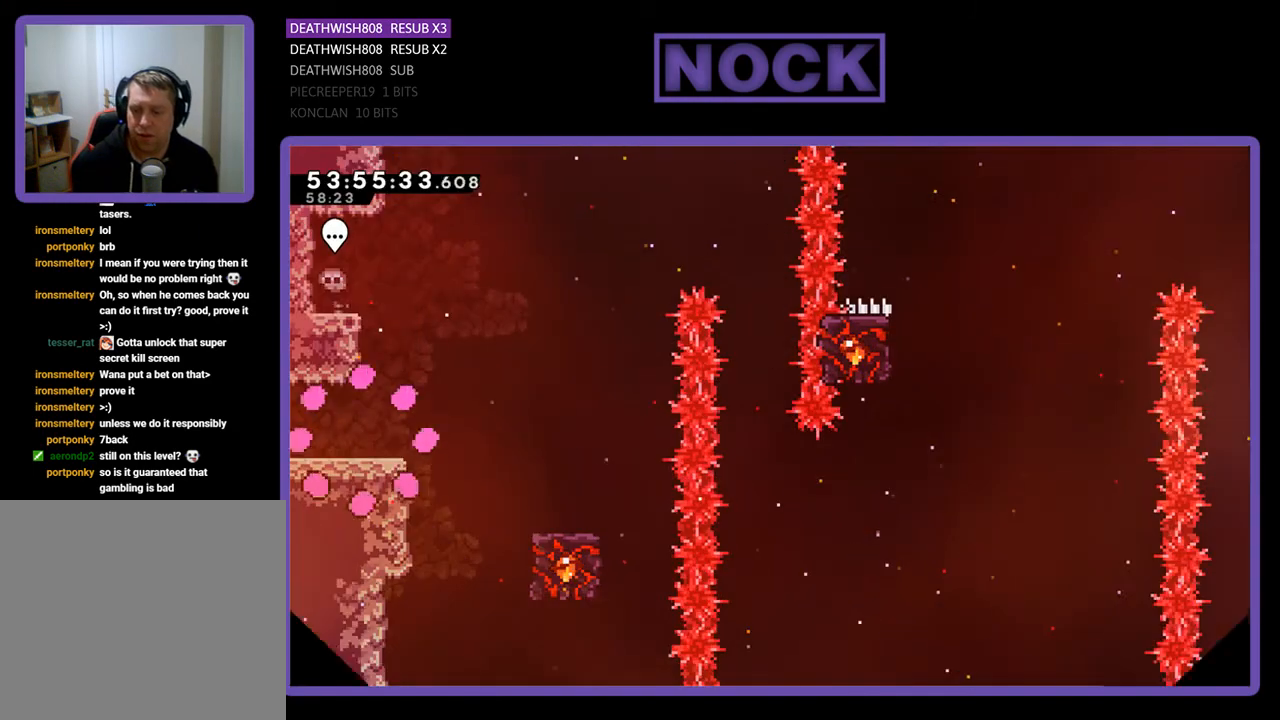
{"buttons": ["R2", "DPAD_RIGHT"], "right_stick": "center", "events": [[67, "DPAD_RIGHT", "down"]]}
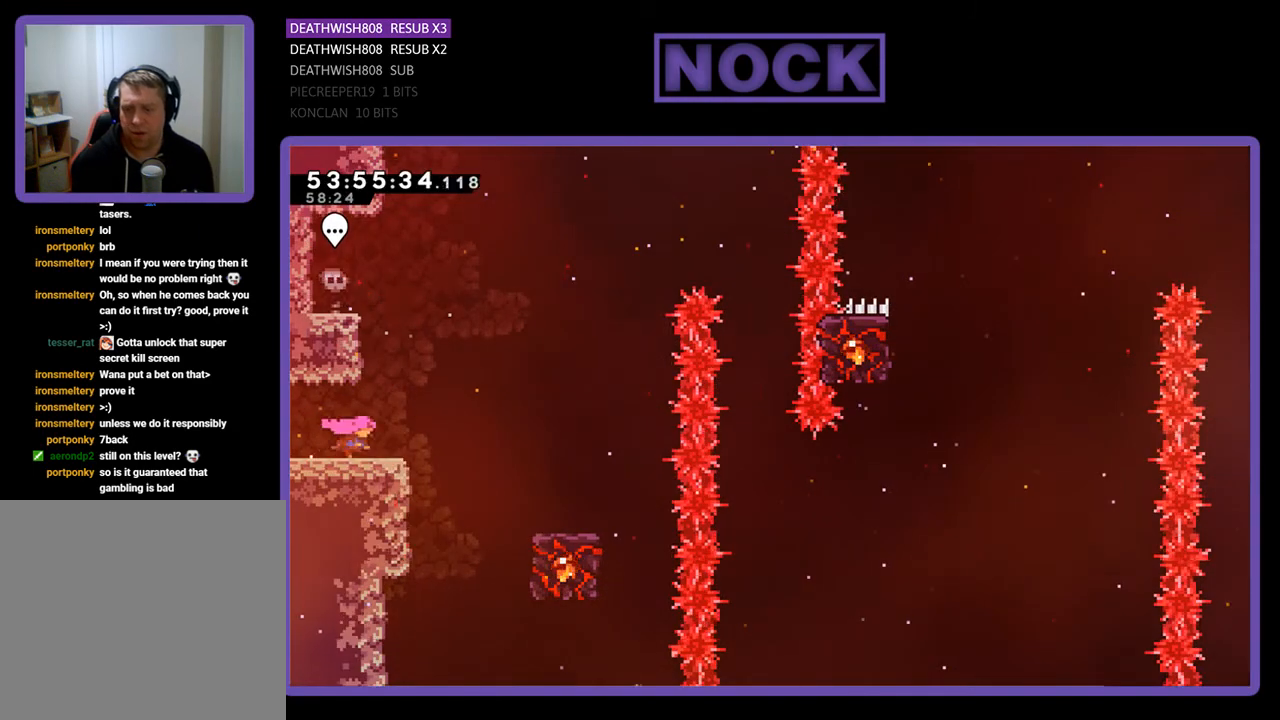
{"buttons": ["R2", "DPAD_RIGHT"], "right_stick": "center", "events": [[67, "CROSS", "down"], [367, "CROSS", "up"]]}
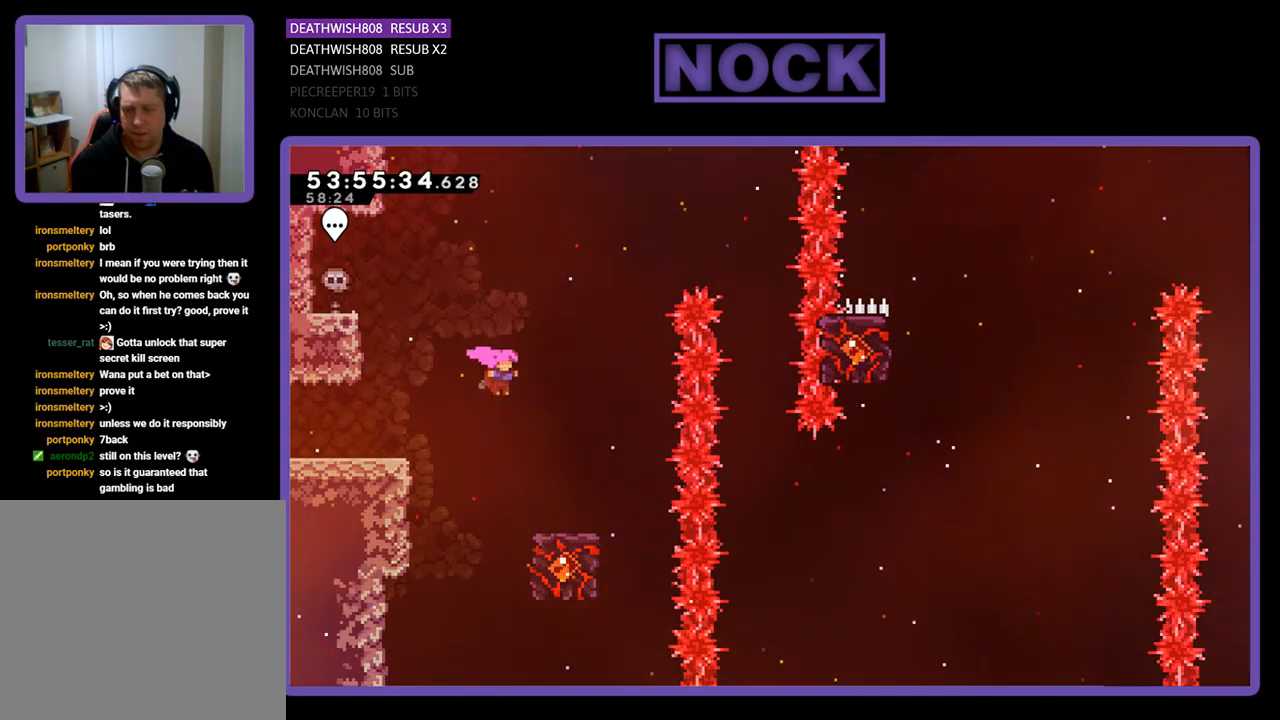
{"buttons": ["R2"], "right_stick": "center", "events": [[167, "DPAD_RIGHT", "up"]]}
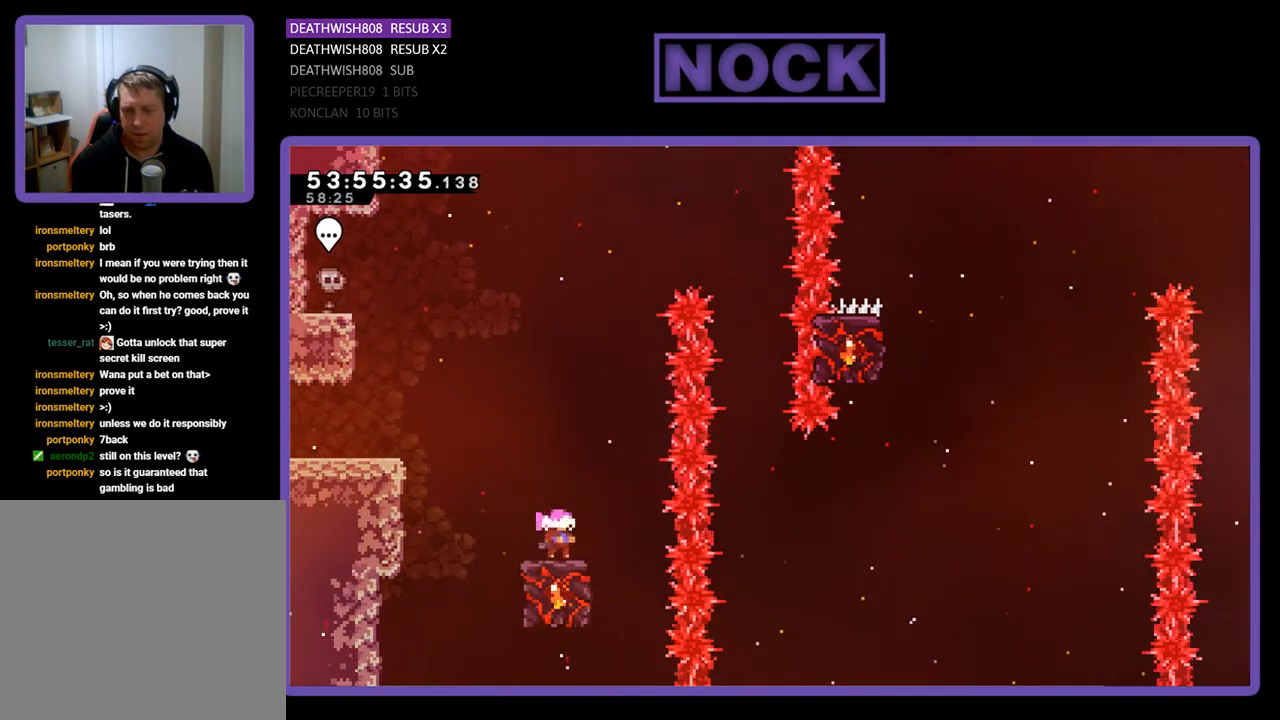
{"buttons": ["CROSS", "R2", "DPAD_RIGHT"], "right_stick": "center", "events": [[267, "DPAD_RIGHT", "down"], [300, "CROSS", "down"]]}
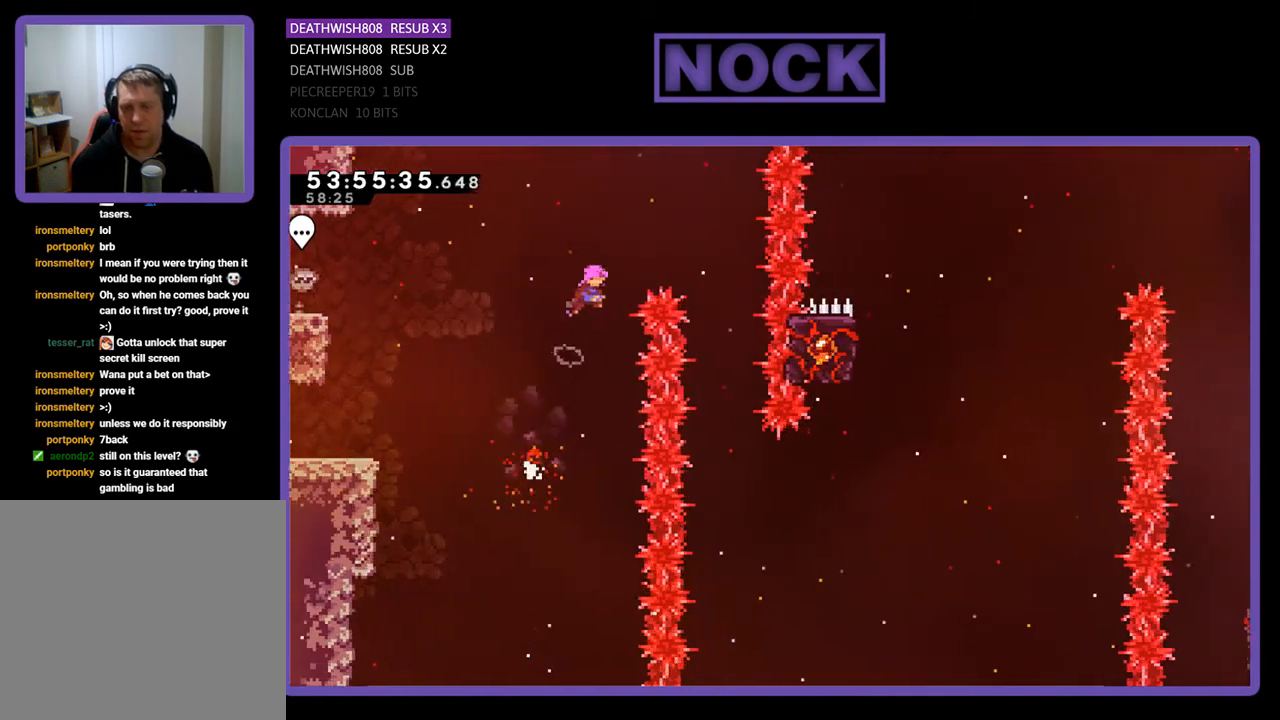
{"buttons": ["R2"], "right_stick": "center", "events": [[333, "CROSS", "up"], [400, "DPAD_RIGHT", "up"]]}
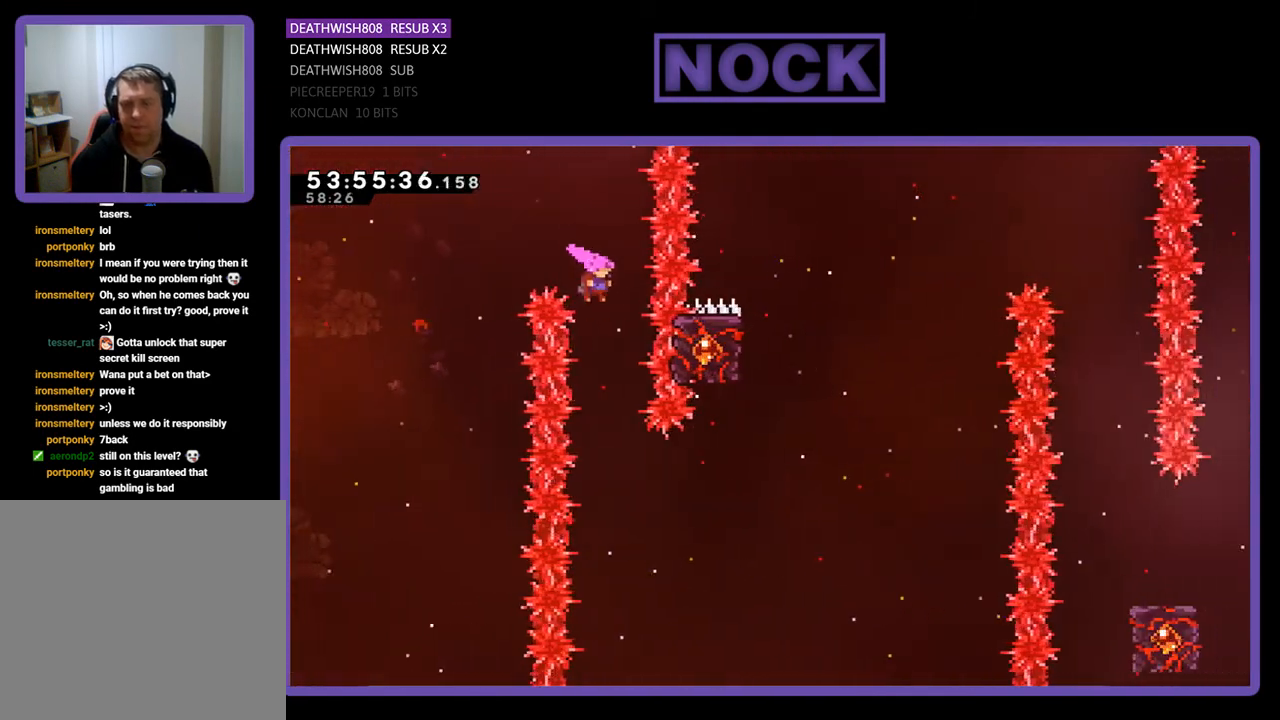
{"buttons": ["CIRCLE", "R2", "DPAD_RIGHT"], "right_stick": "center", "events": [[333, "DPAD_RIGHT", "down"], [433, "CIRCLE", "down"]]}
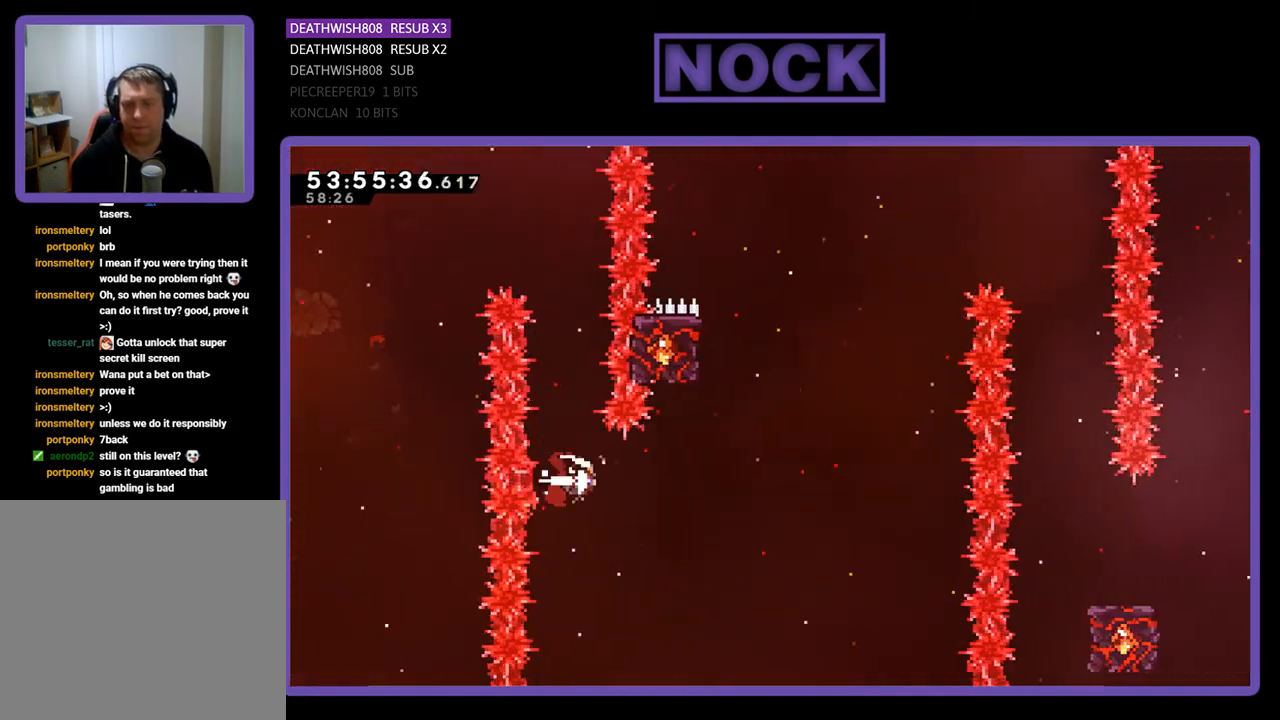
{"buttons": ["CIRCLE", "R2", "DPAD_UP", "DPAD_LEFT"], "right_stick": "center", "events": [[167, "CIRCLE", "up"], [200, "DPAD_RIGHT", "up"], [200, "DPAD_UP", "down"], [267, "CIRCLE", "down"], [400, "DPAD_LEFT", "down"]]}
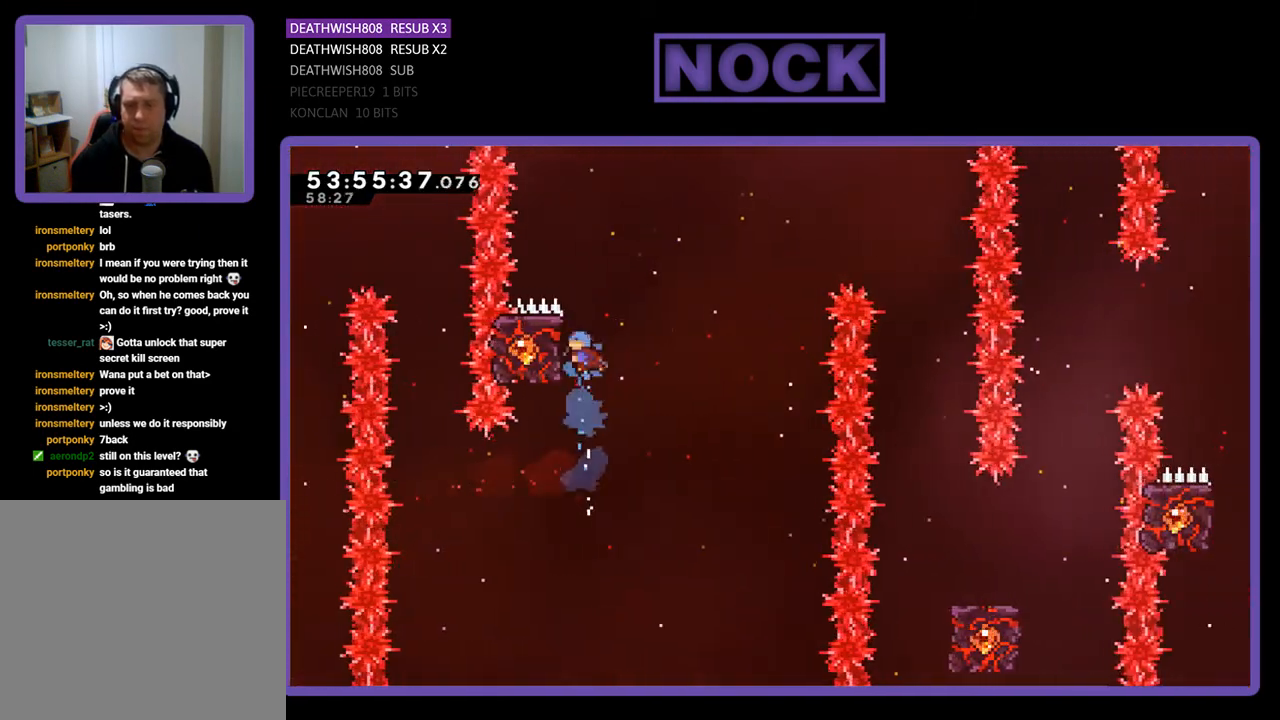
{"buttons": ["R2", "DPAD_UP", "DPAD_RIGHT"], "right_stick": "center", "events": [[33, "CIRCLE", "up"], [267, "DPAD_LEFT", "up"], [300, "DPAD_UP", "up"], [467, "DPAD_UP", "down"], [500, "DPAD_RIGHT", "down"]]}
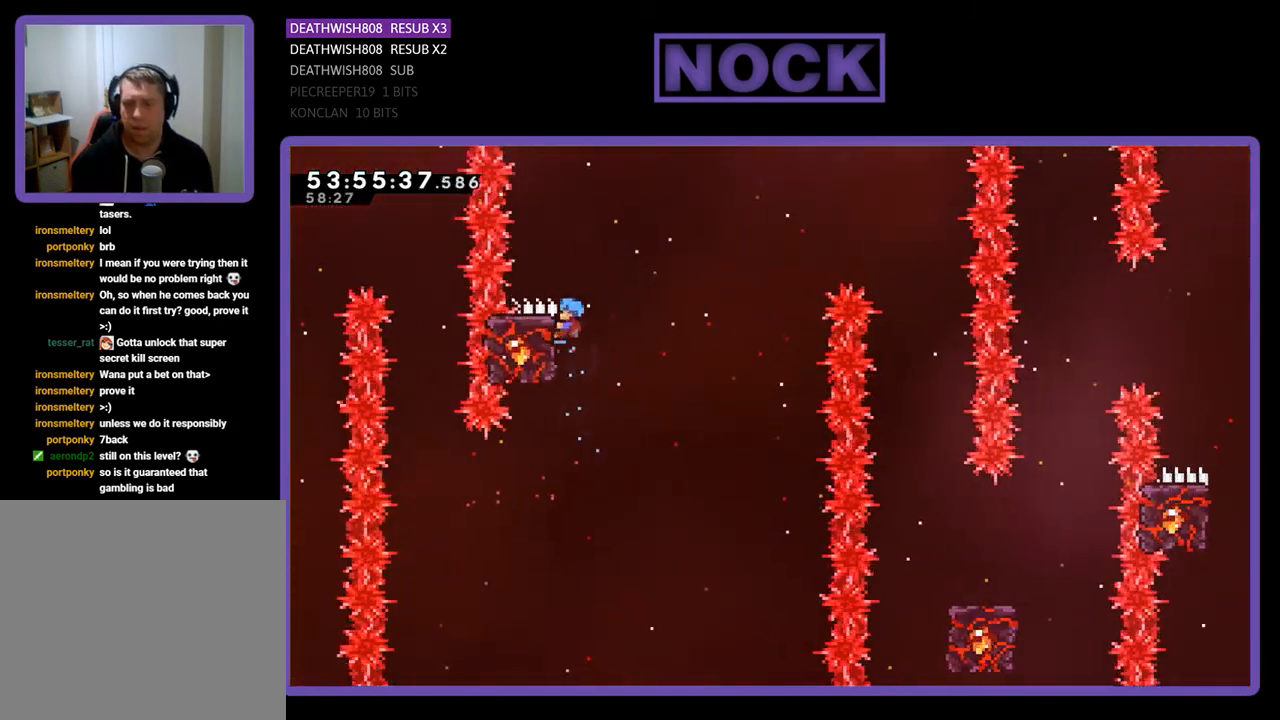
{"buttons": ["R2"], "right_stick": "center", "events": [[167, "CROSS", "down"], [333, "DPAD_UP", "up"], [433, "CROSS", "up"], [467, "DPAD_RIGHT", "up"]]}
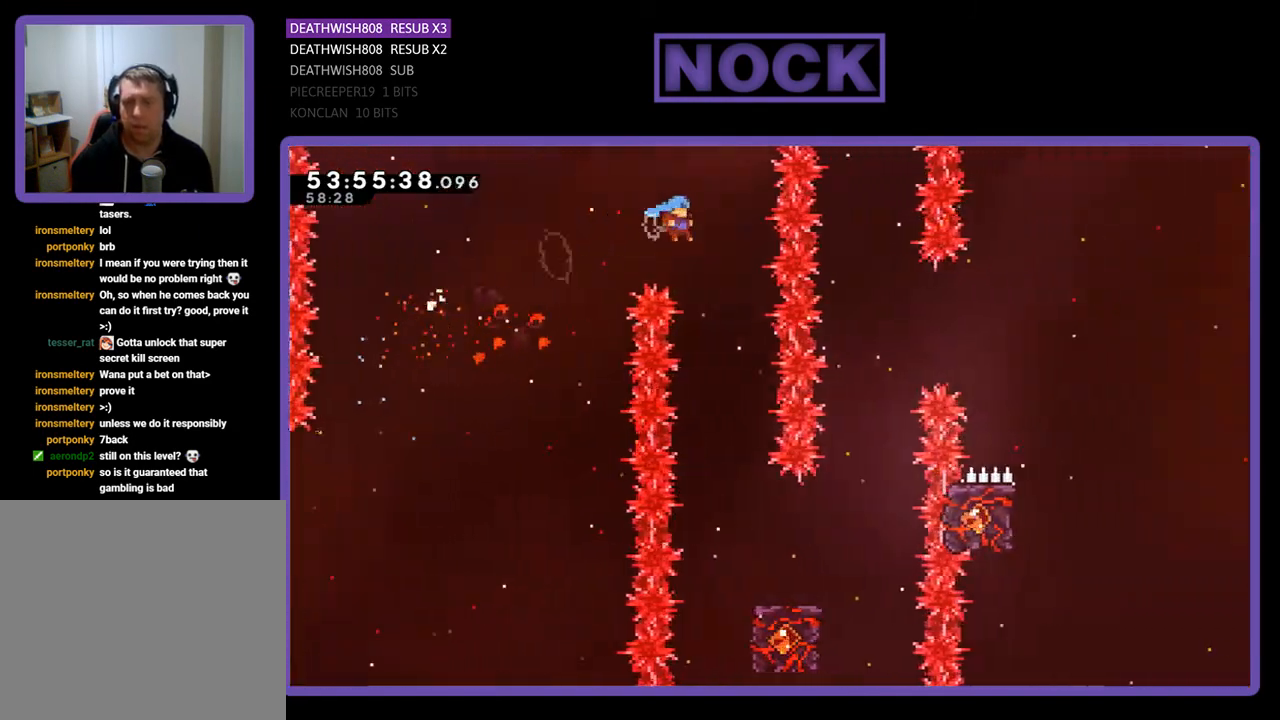
{"buttons": ["R2"], "right_stick": "center", "events": [[67, "DPAD_LEFT", "down"], [233, "DPAD_LEFT", "up"]]}
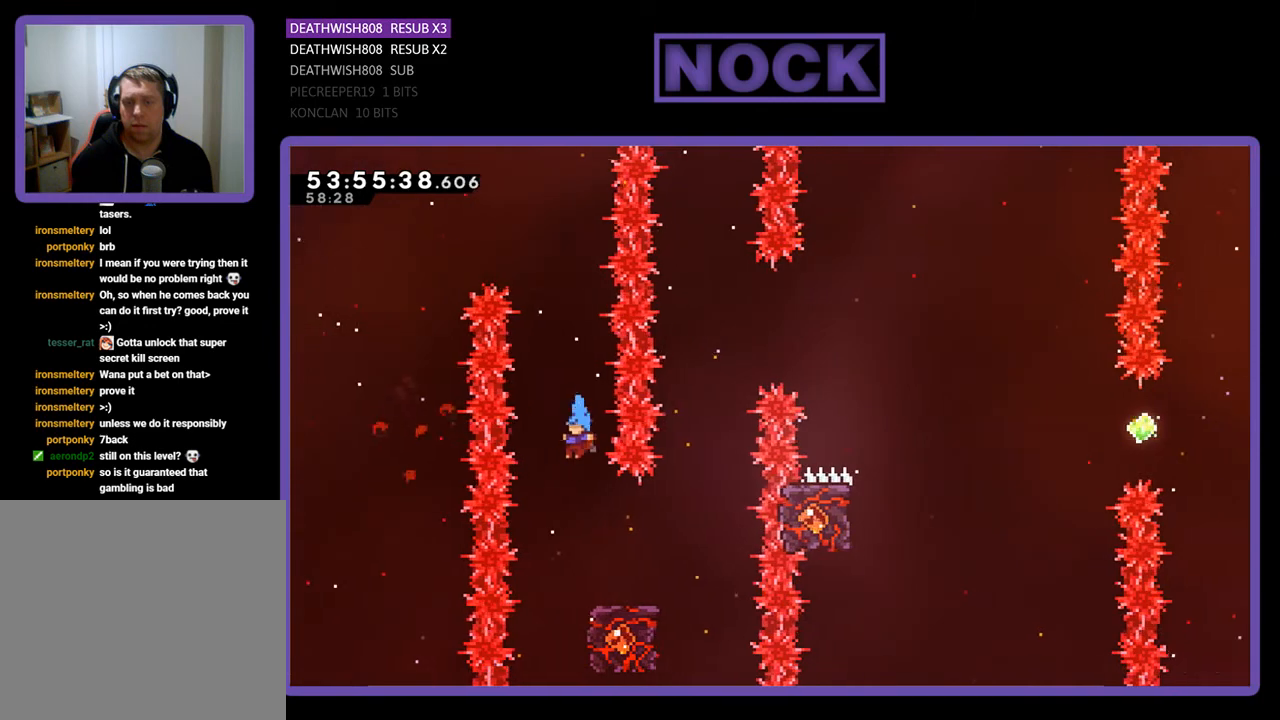
{"buttons": ["R2"], "right_stick": "center", "events": [[67, "DPAD_RIGHT", "down"], [367, "DPAD_RIGHT", "up"]]}
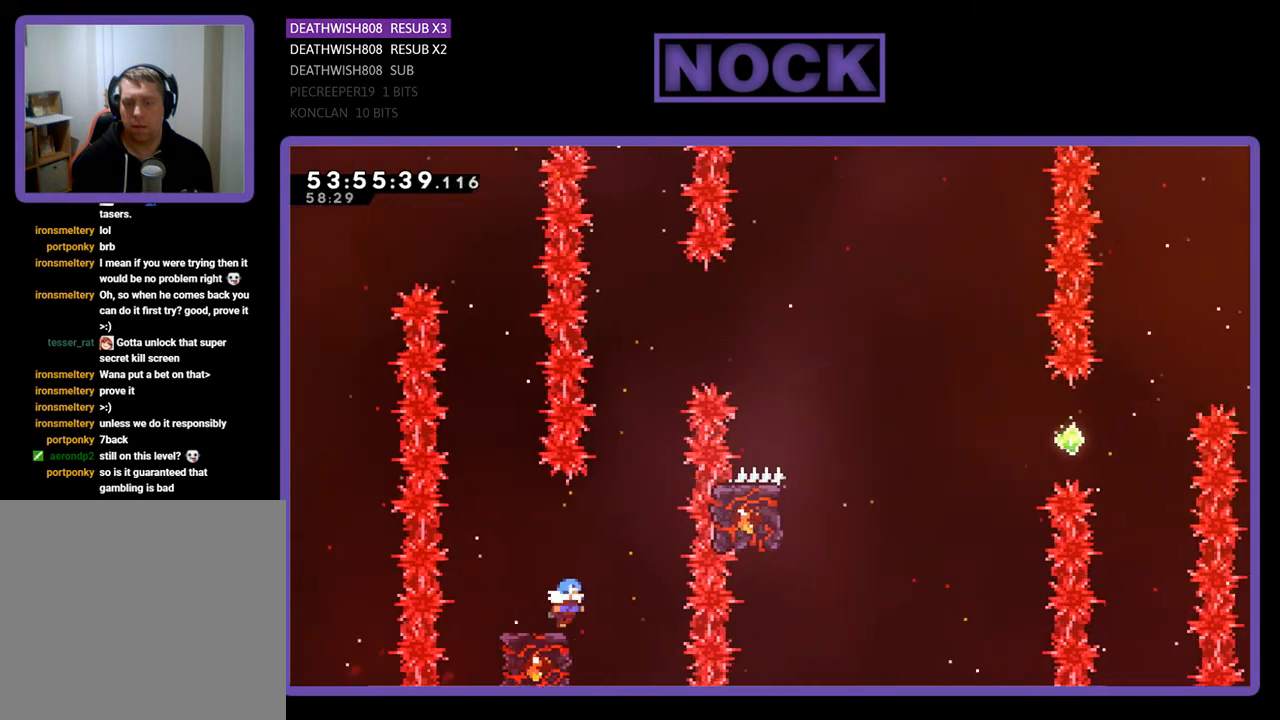
{"buttons": ["CROSS", "R2", "DPAD_UP", "DPAD_RIGHT"], "right_stick": "center", "events": [[300, "CROSS", "down"], [300, "DPAD_RIGHT", "down"], [300, "DPAD_UP", "down"]]}
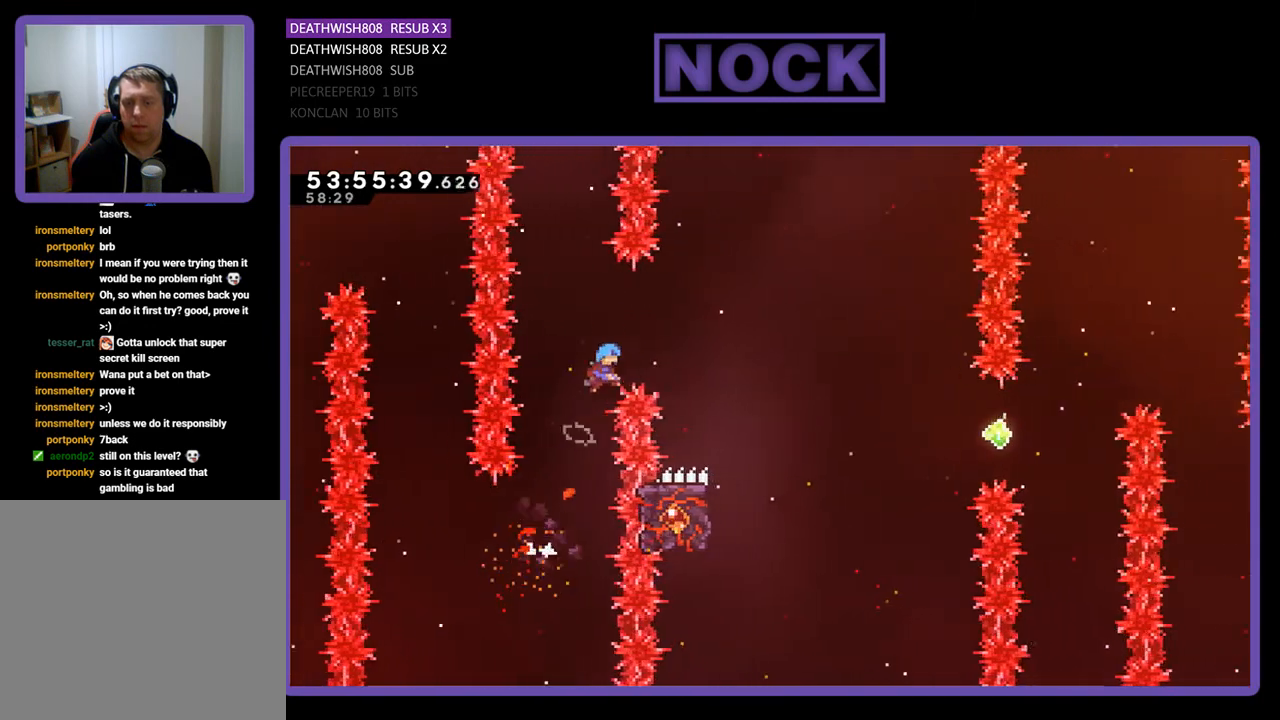
{"buttons": ["R2"], "right_stick": "center", "events": [[100, "DPAD_UP", "up"], [400, "CROSS", "up"], [467, "DPAD_RIGHT", "up"]]}